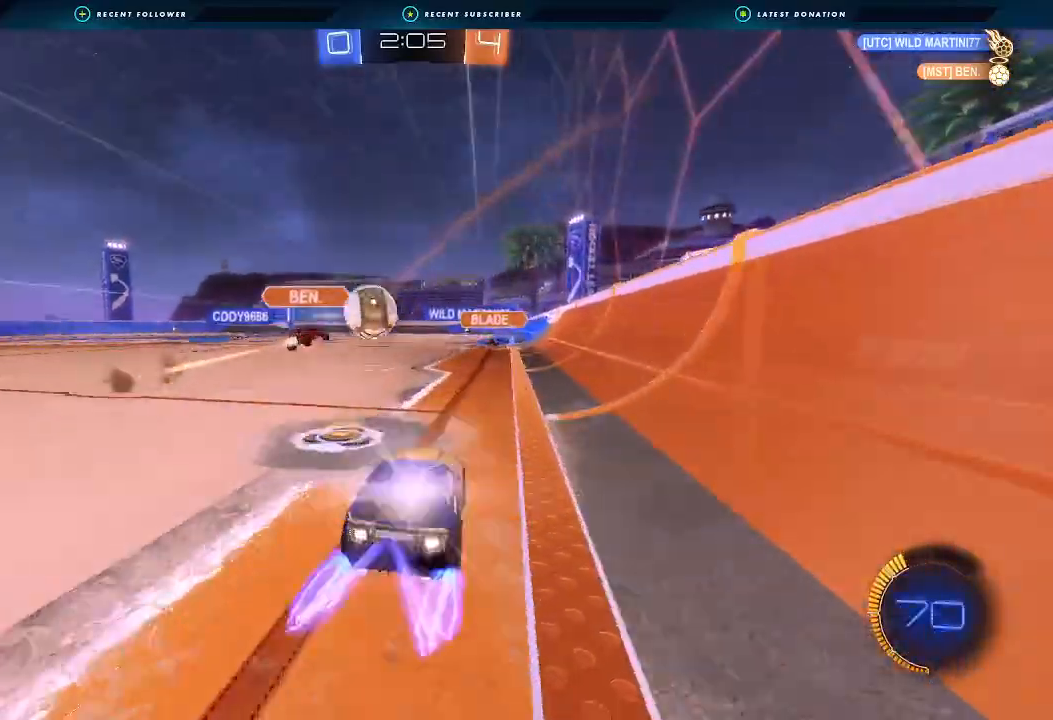
Gameplay with a controller (Xbox layout); each line is a JSON object with the inputs held at the frame after it (dt_ms = milliseconds from this image to that frame). "events" lists button and stick changes between this image and that frame as [ms after this image, input, new state], when the widget could be followed in between.
{"dt_ms": 1000, "buttons": ["R2"], "left_stick": "left", "right_stick": "center"}
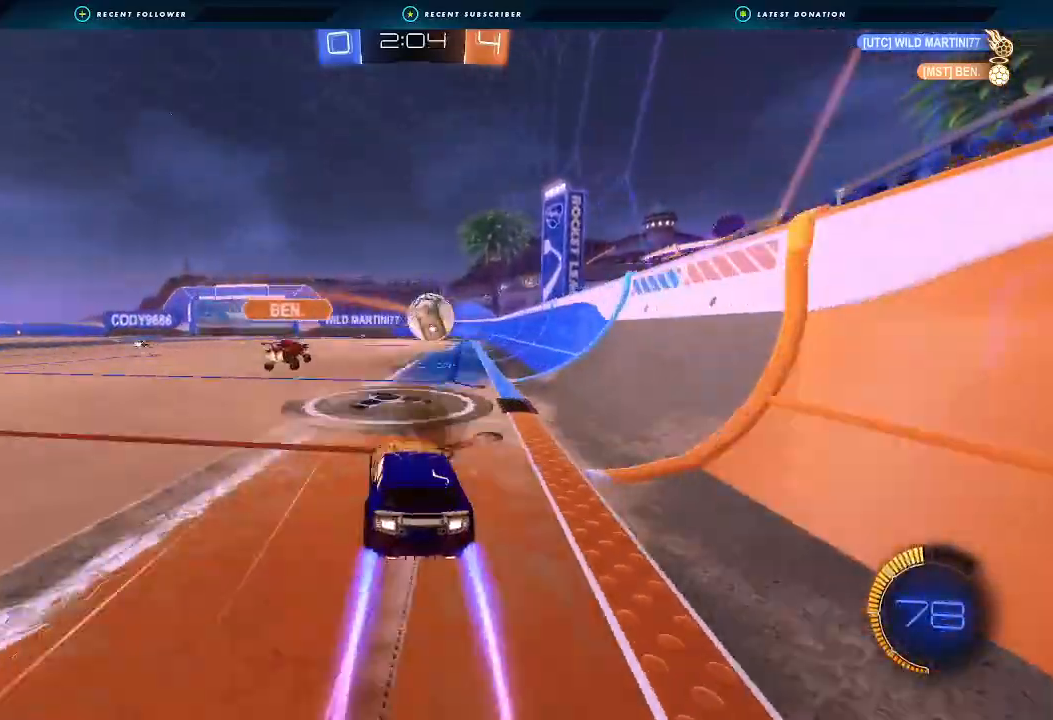
{"dt_ms": 500, "buttons": ["A", "L1", "R2"], "left_stick": "left", "right_stick": "center", "events": [[267, "left_stick", "up-left"], [300, "A", "down"], [300, "L1", "down"], [367, "A", "up"], [400, "left_stick", "left"], [433, "A", "down"]]}
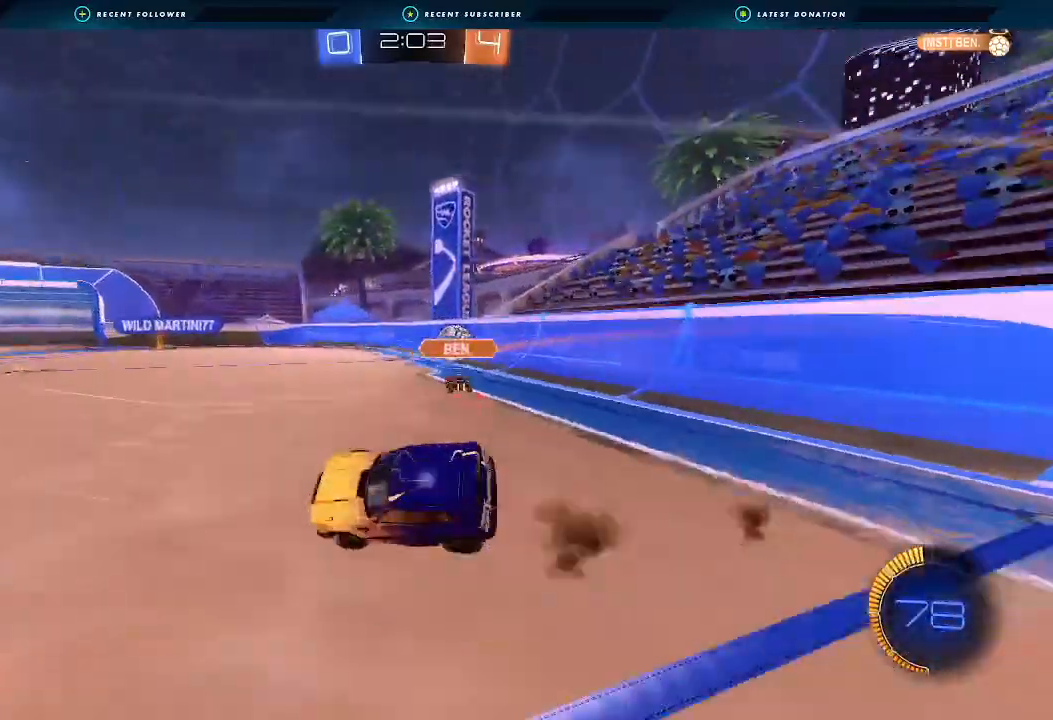
{"dt_ms": 500, "buttons": ["L1", "R2"], "left_stick": "left", "right_stick": "center", "events": [[67, "A", "up"], [100, "Y", "down"], [233, "Y", "up"]]}
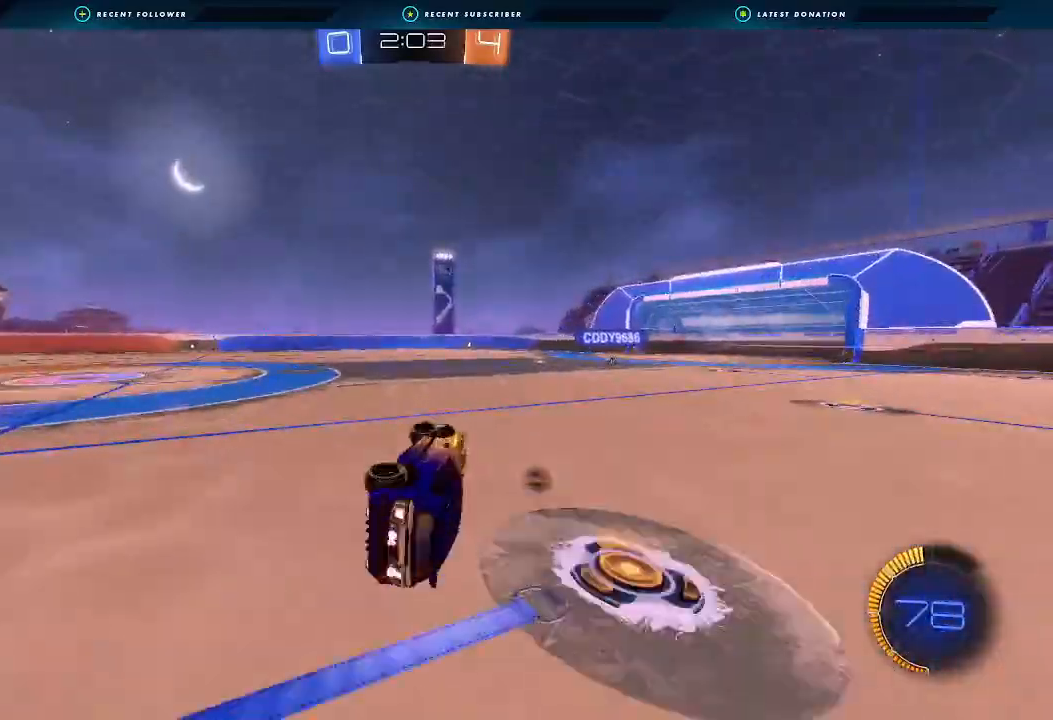
{"dt_ms": 500, "buttons": ["R2"], "left_stick": "right", "right_stick": "center", "events": [[100, "L1", "up"], [133, "left_stick", "center"], [300, "Y", "down"], [433, "Y", "up"], [467, "left_stick", "right"]]}
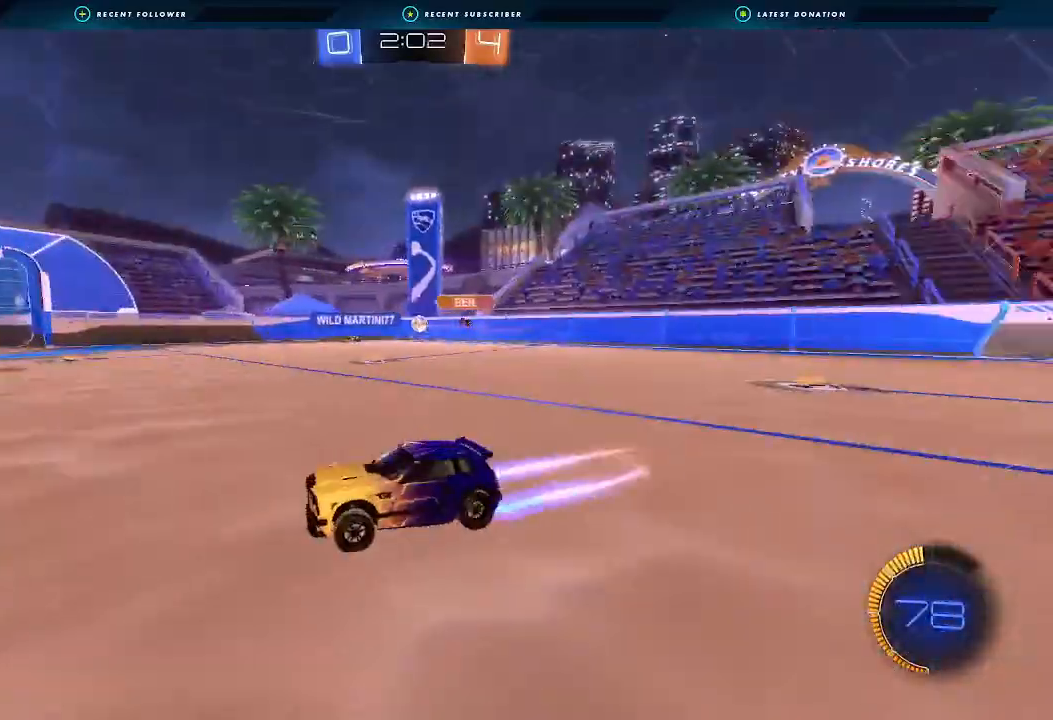
{"dt_ms": 500, "buttons": ["R2"], "left_stick": "center", "right_stick": "center", "events": [[67, "left_stick", "center"]]}
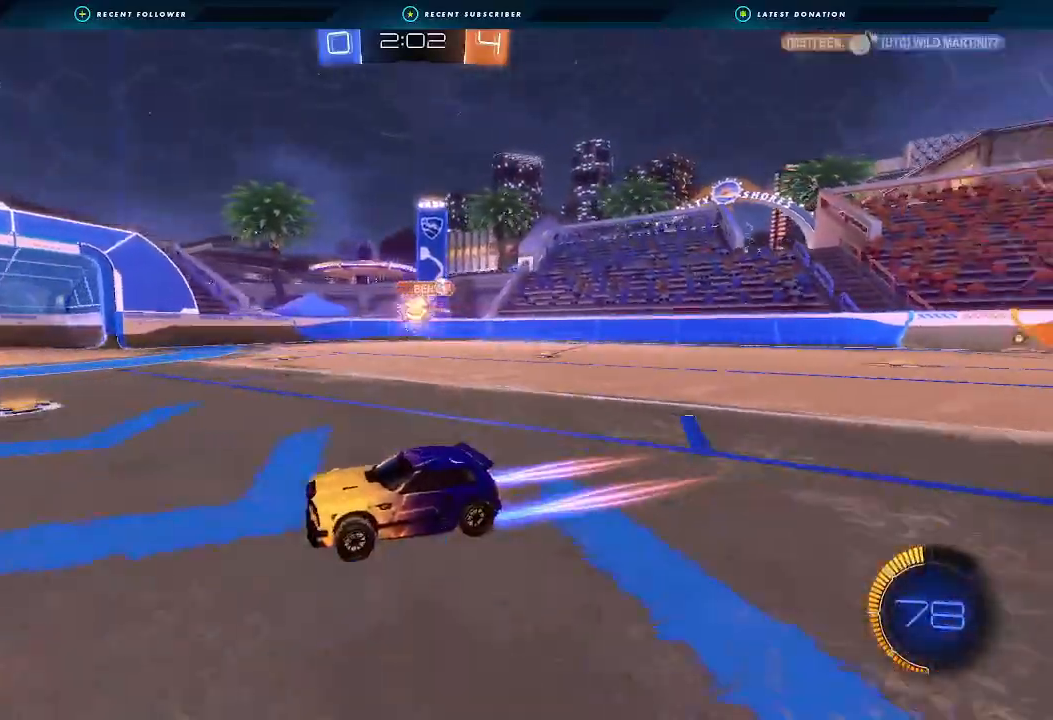
{"dt_ms": 500, "buttons": ["Y", "R2"], "left_stick": "left", "right_stick": "center", "events": [[33, "left_stick", "right"], [200, "Y", "down"], [233, "left_stick", "center"], [333, "Y", "up"], [367, "left_stick", "left"], [400, "L1", "down"], [500, "L1", "up"], [500, "Y", "down"]]}
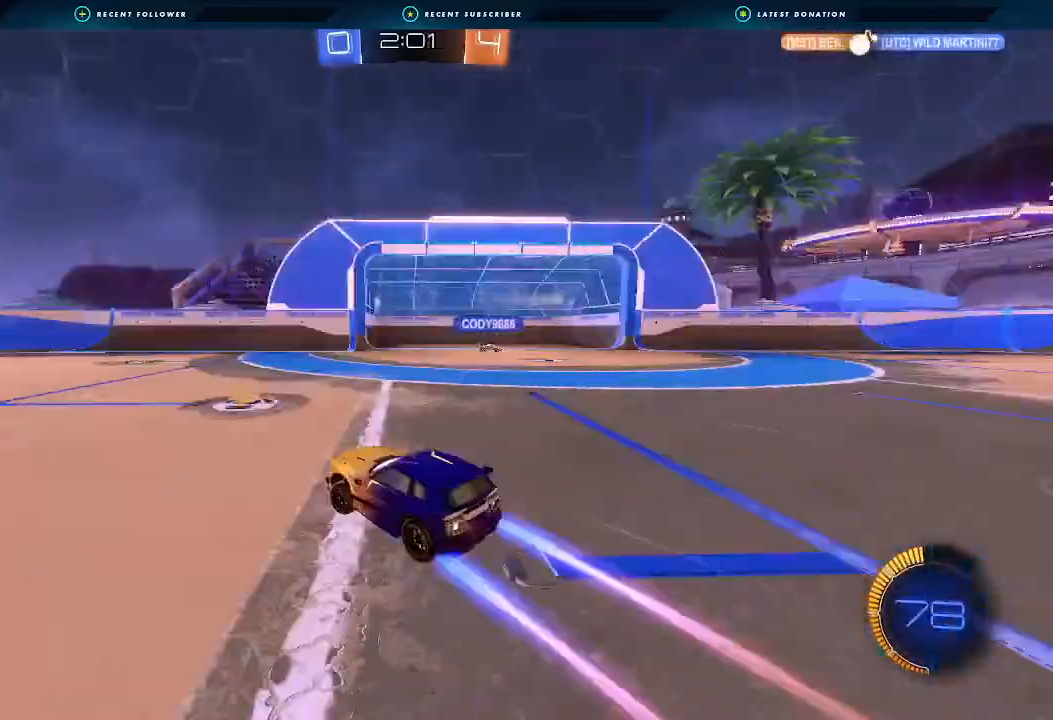
{"dt_ms": 500, "buttons": ["R2"], "left_stick": "left", "right_stick": "center", "events": [[100, "Y", "up"]]}
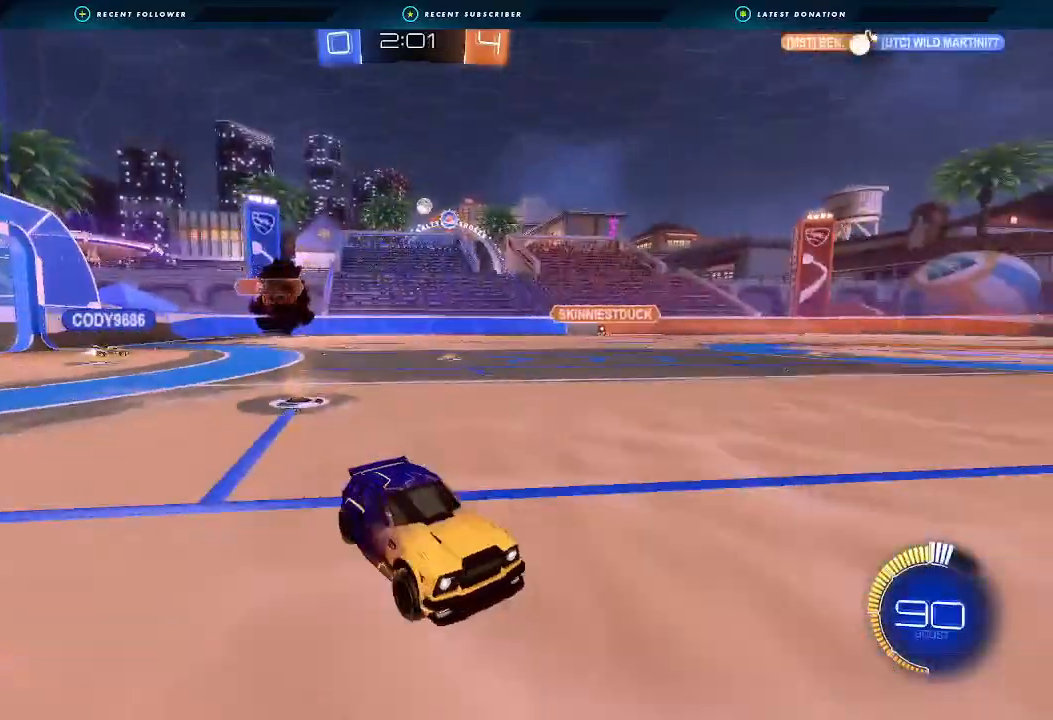
{"dt_ms": 500, "buttons": ["R2"], "left_stick": "left", "right_stick": "center", "events": [[33, "L1", "down"], [133, "L1", "up"]]}
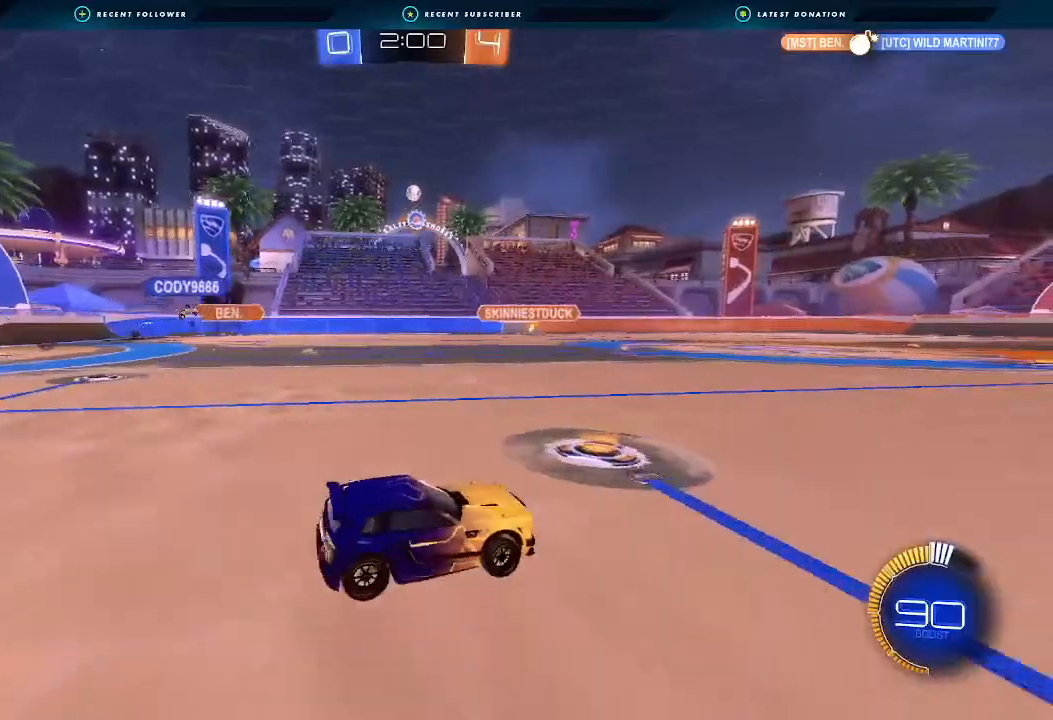
{"dt_ms": 500, "buttons": ["B", "R2"], "left_stick": "center", "right_stick": "center", "events": [[200, "left_stick", "center"], [267, "left_stick", "right"], [400, "left_stick", "center"], [500, "B", "down"]]}
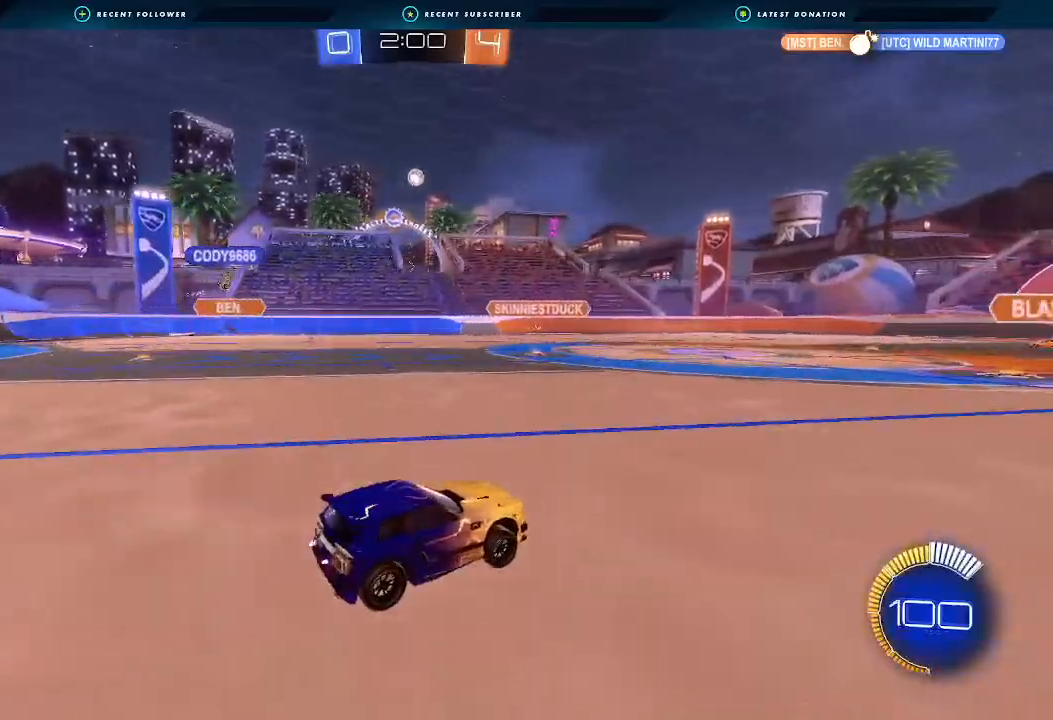
{"dt_ms": 500, "buttons": ["R2"], "left_stick": "left", "right_stick": "center"}
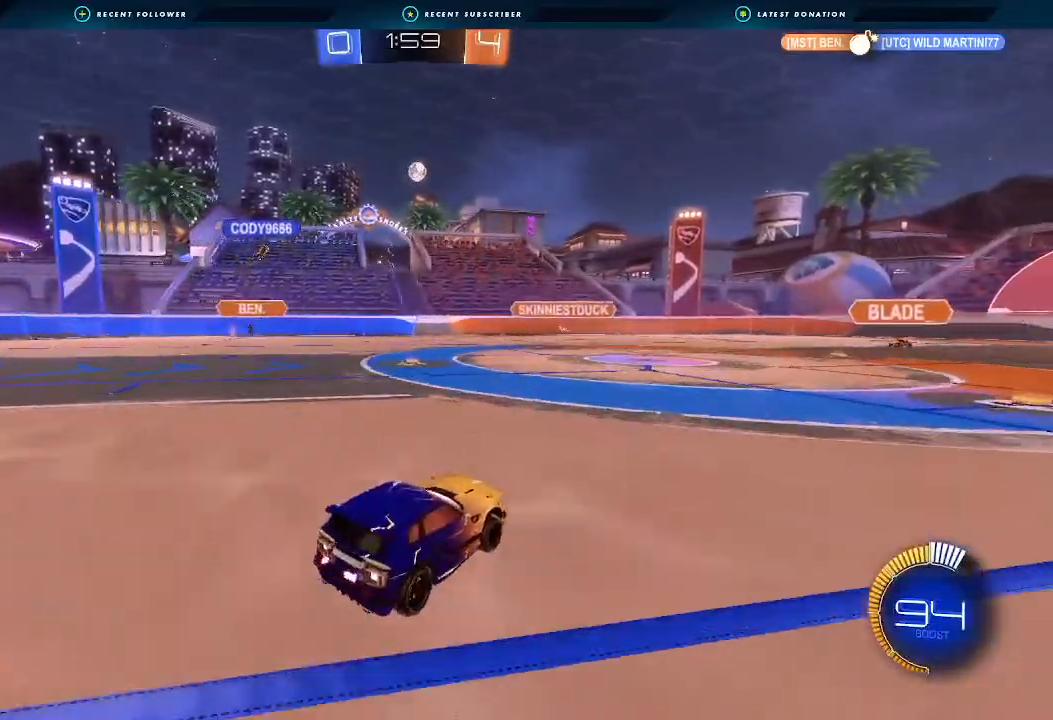
{"dt_ms": 500, "buttons": ["R2"], "left_stick": "center", "right_stick": "center", "events": [[233, "left_stick", "down-left"], [467, "left_stick", "center"]]}
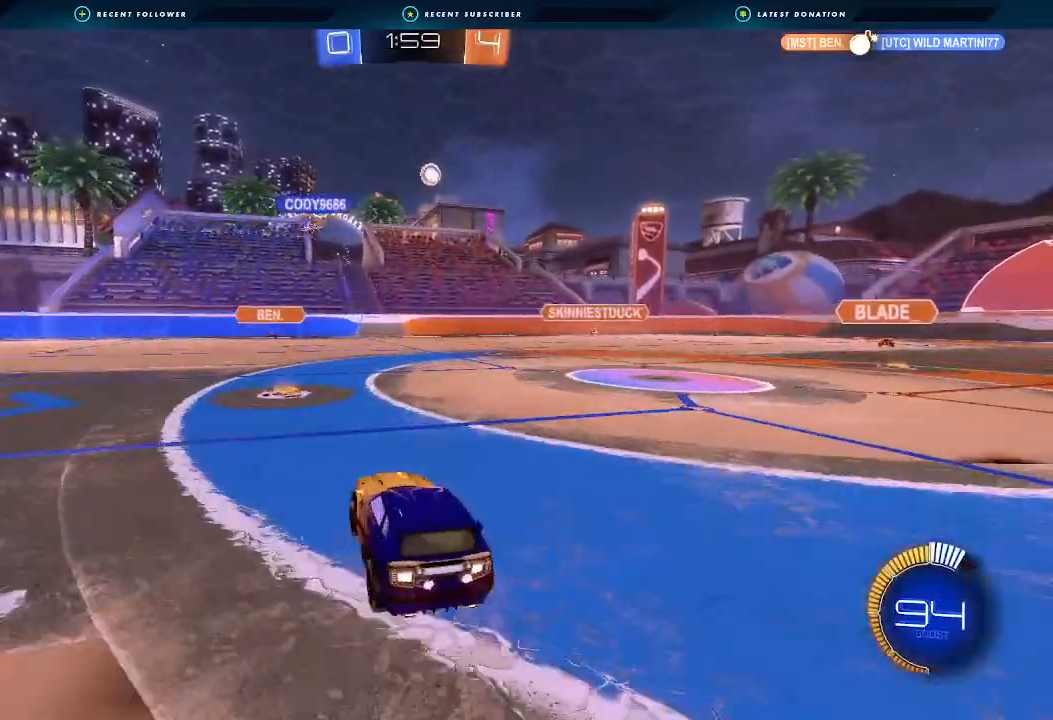
{"dt_ms": 500, "buttons": ["R2"], "left_stick": "center", "right_stick": "center", "events": [[100, "left_stick", "right"], [400, "left_stick", "center"]]}
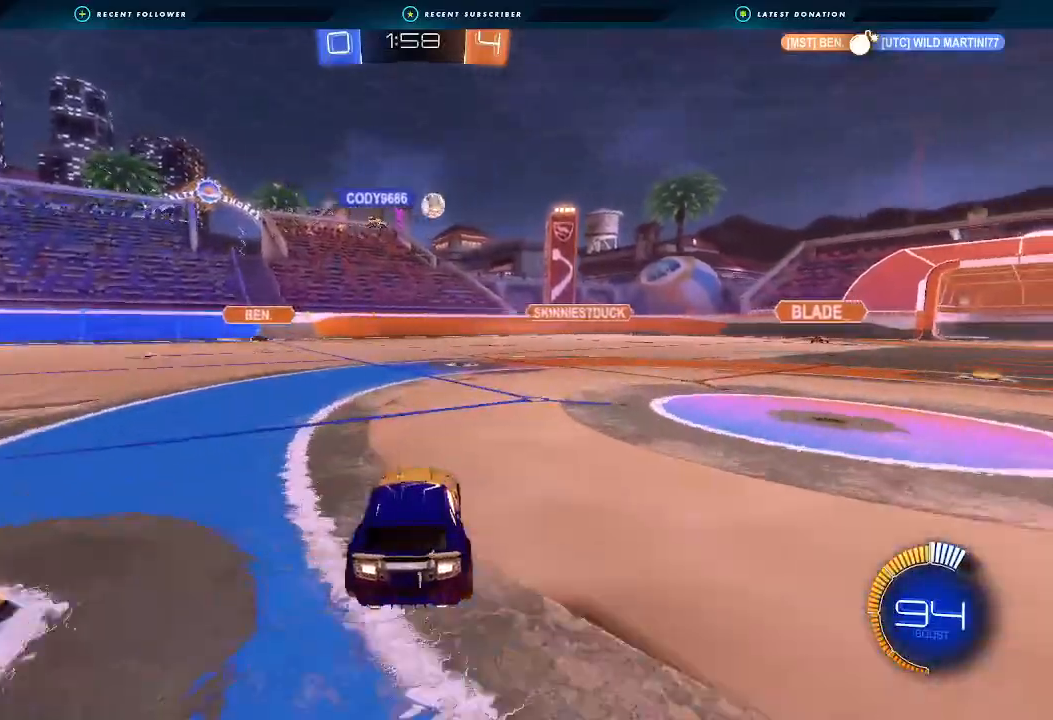
{"dt_ms": 500, "buttons": ["R2"], "left_stick": "up-right", "right_stick": "center", "events": [[400, "left_stick", "up-right"]]}
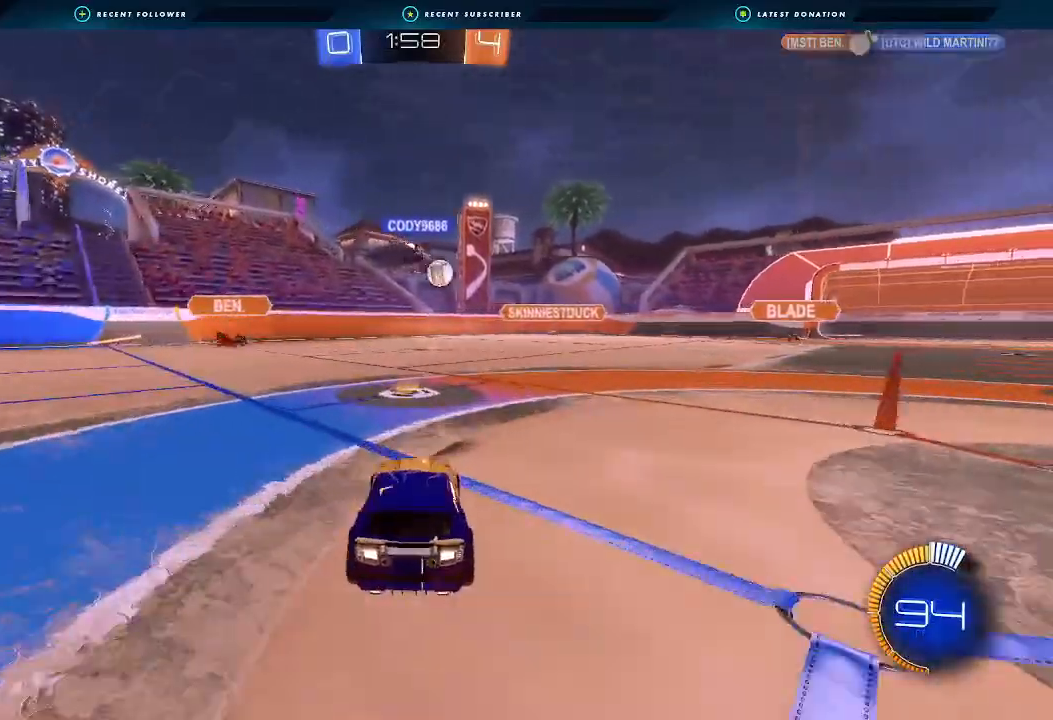
{"dt_ms": 500, "buttons": ["R2"], "left_stick": "left", "right_stick": "center", "events": [[100, "left_stick", "center"], [233, "left_stick", "right"], [333, "left_stick", "left"]]}
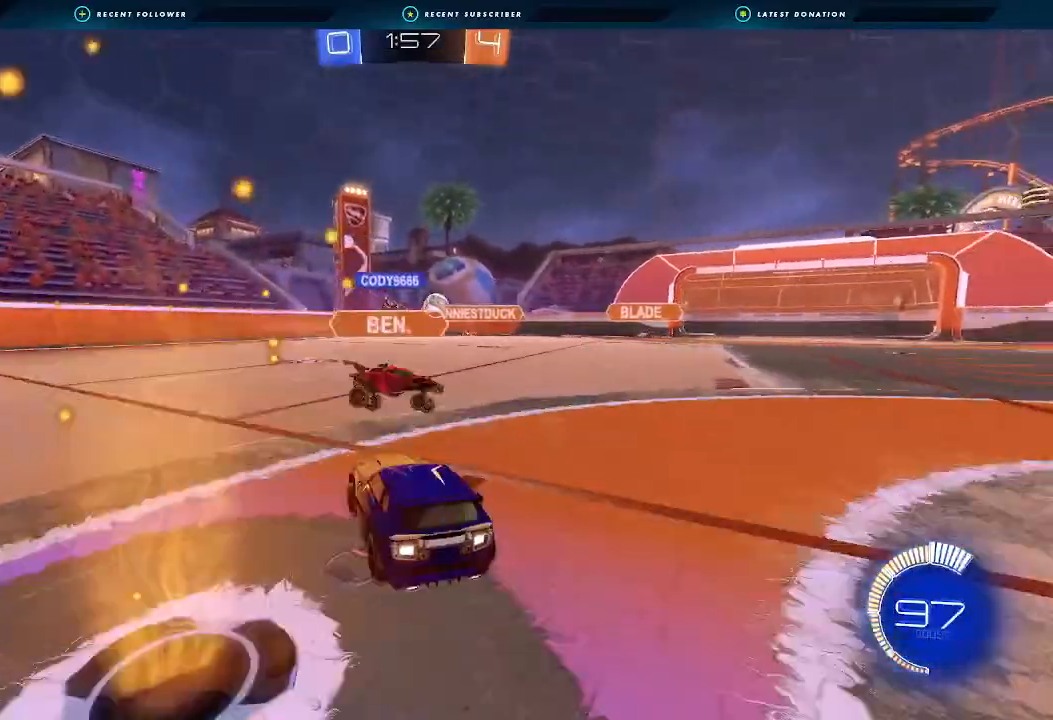
{"dt_ms": 500, "buttons": [], "left_stick": "right", "right_stick": "center", "events": [[133, "left_stick", "center"], [233, "left_stick", "right"], [367, "left_stick", "center"], [400, "R2", "up"], [500, "left_stick", "right"]]}
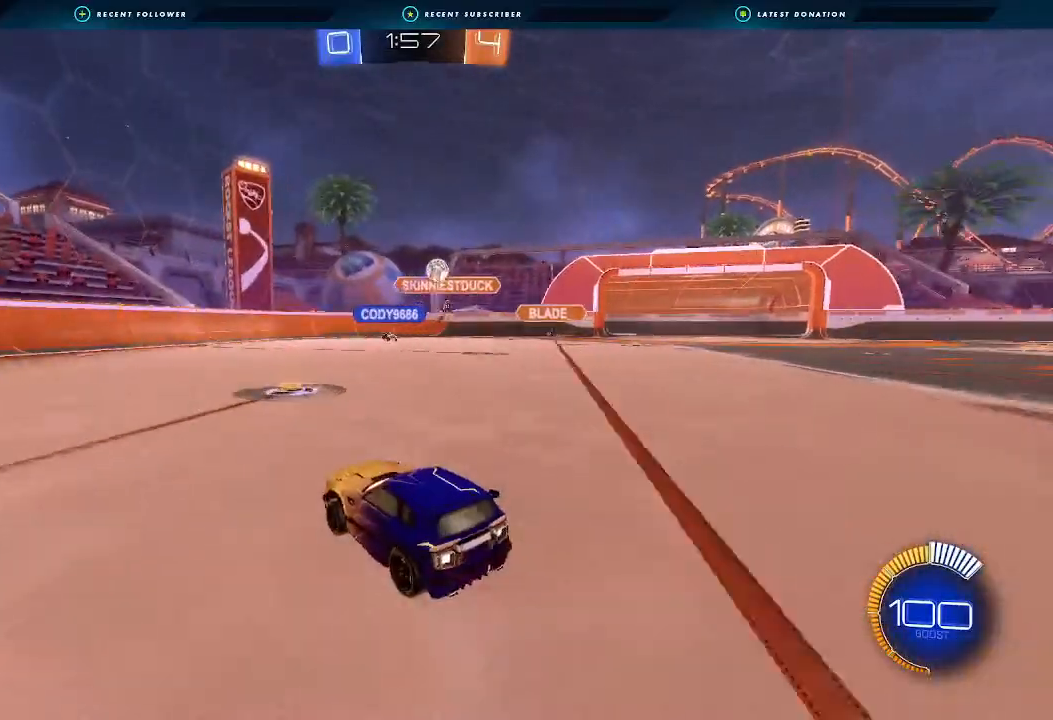
{"dt_ms": 500, "buttons": ["B", "R2"], "left_stick": "down-left", "right_stick": "center", "events": [[167, "left_stick", "center"], [200, "R2", "down"], [467, "B", "down"], [467, "left_stick", "down-left"]]}
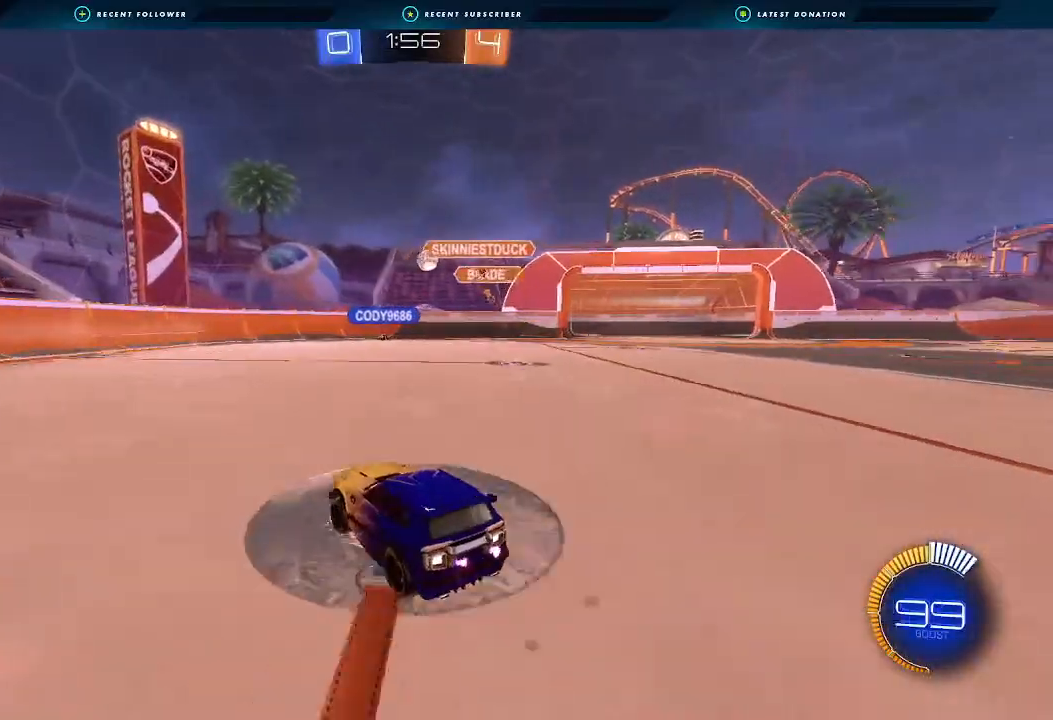
{"dt_ms": 500, "buttons": ["R2"], "left_stick": "center", "right_stick": "center", "events": [[167, "B", "up"], [200, "left_stick", "right"], [300, "left_stick", "center"]]}
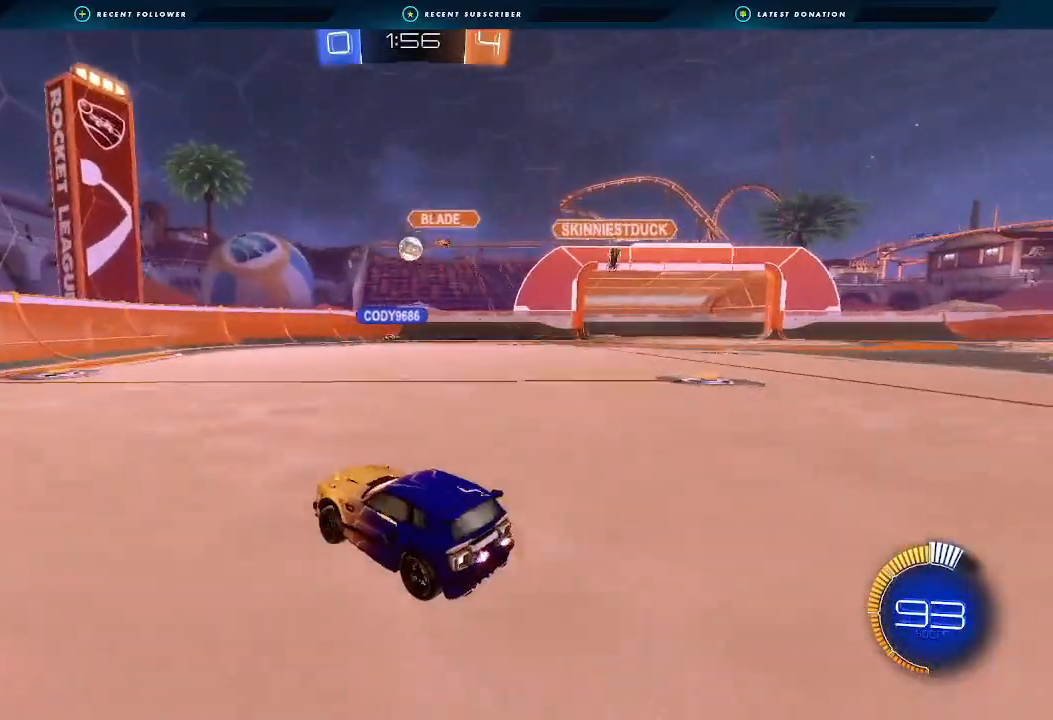
{"dt_ms": 500, "buttons": ["L2"], "left_stick": "down", "right_stick": "center", "events": [[33, "R2", "up"], [33, "left_stick", "right"], [167, "left_stick", "left"], [367, "L2", "down"], [400, "left_stick", "down"]]}
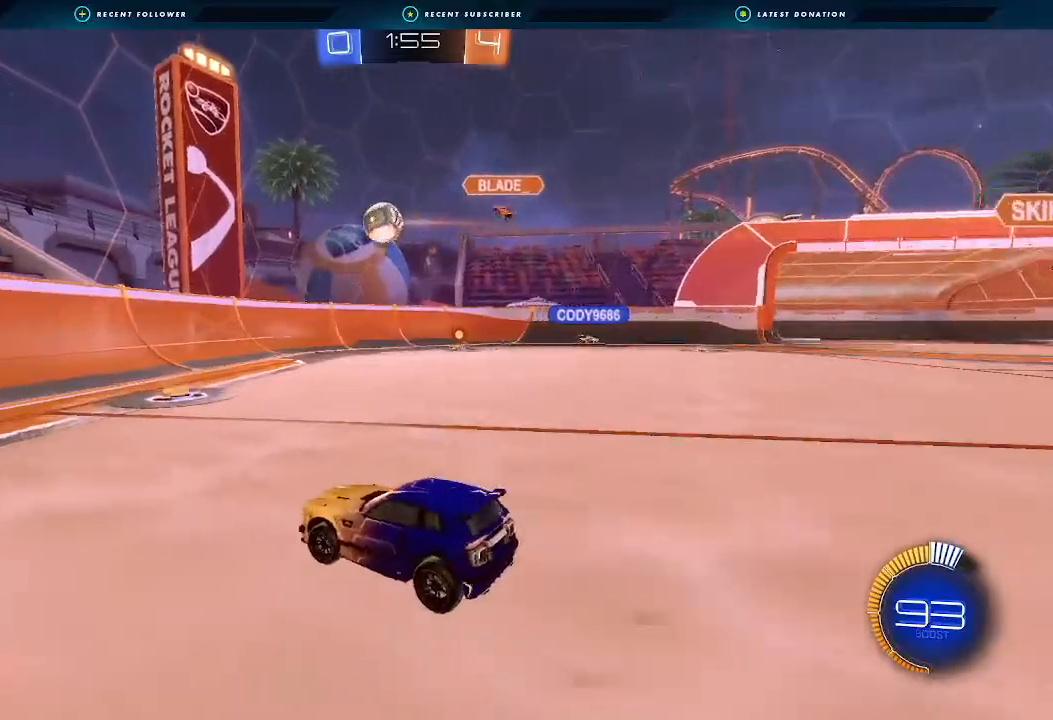
{"dt_ms": 500, "buttons": ["R2"], "left_stick": "center", "right_stick": "center", "events": [[167, "L2", "up"], [167, "left_stick", "right"], [200, "R2", "down"], [300, "left_stick", "center"]]}
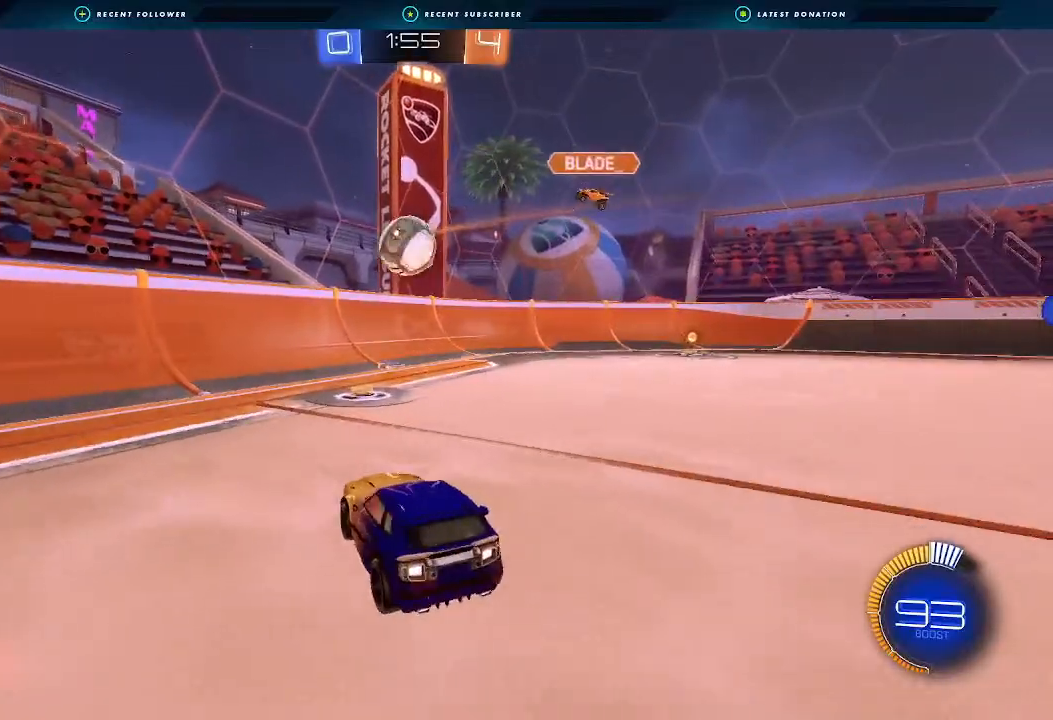
{"dt_ms": 500, "buttons": ["B", "R2"], "left_stick": "center", "right_stick": "center", "events": [[33, "left_stick", "right"], [467, "left_stick", "center"], [500, "B", "down"]]}
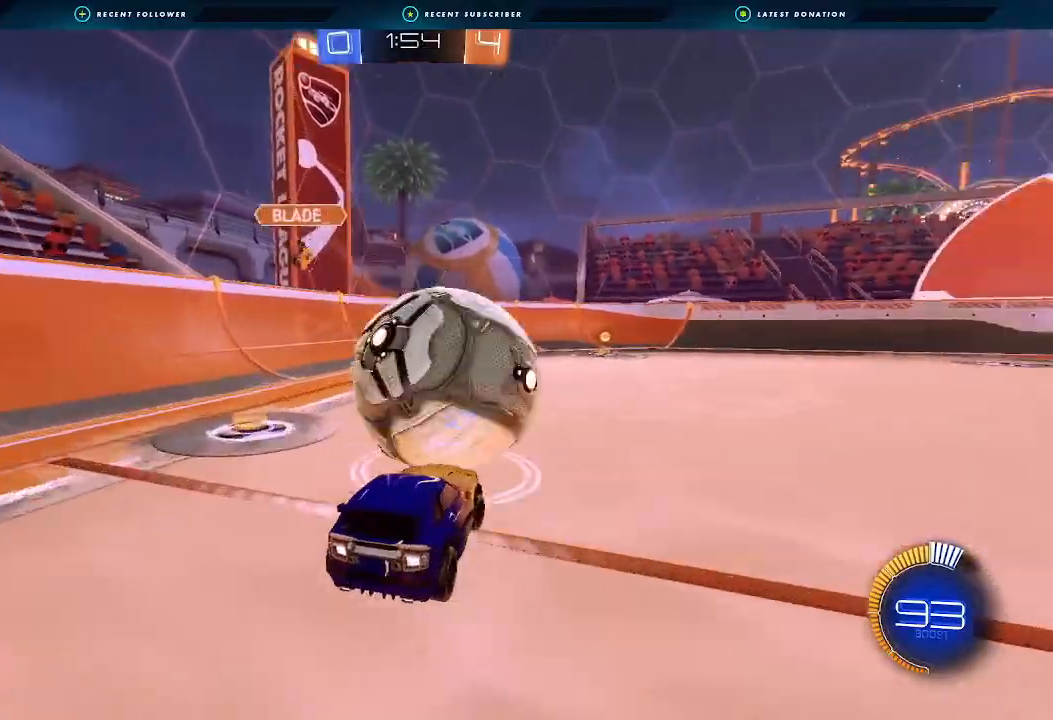
{"dt_ms": 500, "buttons": ["R2"], "left_stick": "right", "right_stick": "center", "events": [[133, "left_stick", "right"], [300, "left_stick", "center"], [400, "left_stick", "right"], [433, "B", "up"]]}
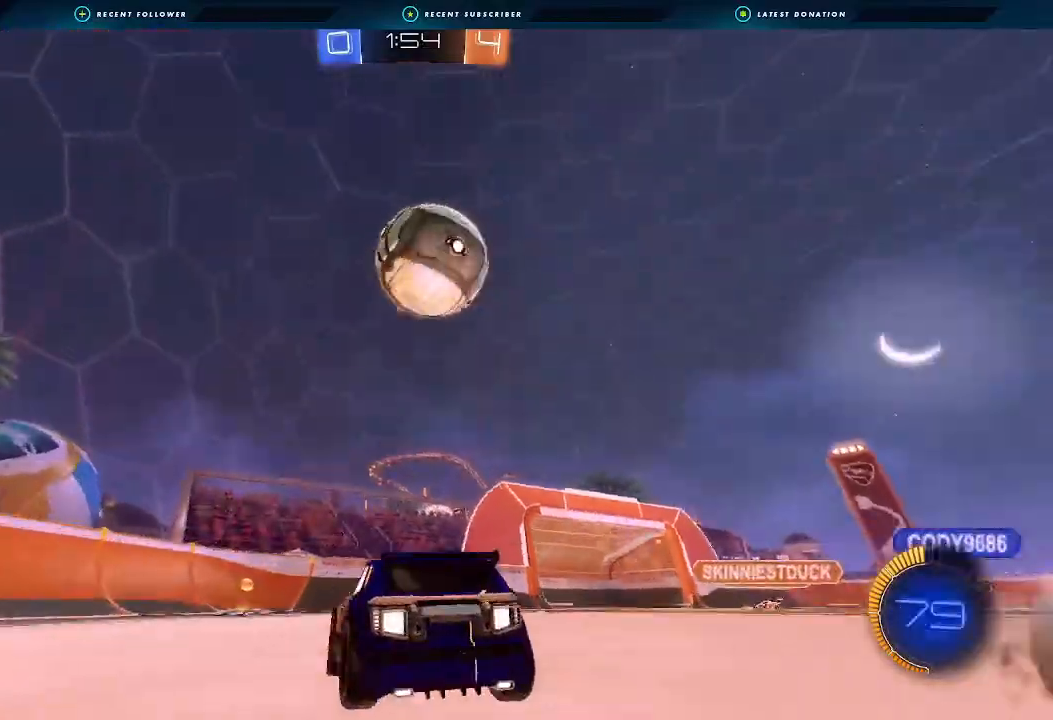
{"dt_ms": 500, "buttons": ["A", "B", "R1"], "left_stick": "left", "right_stick": "center", "events": [[100, "L2", "down"], [133, "A", "down"], [167, "left_stick", "down-left"], [300, "A", "up"], [333, "L2", "up"], [333, "R2", "up"], [367, "A", "down"], [367, "B", "down"], [367, "left_stick", "center"], [467, "R1", "down"], [467, "left_stick", "left"]]}
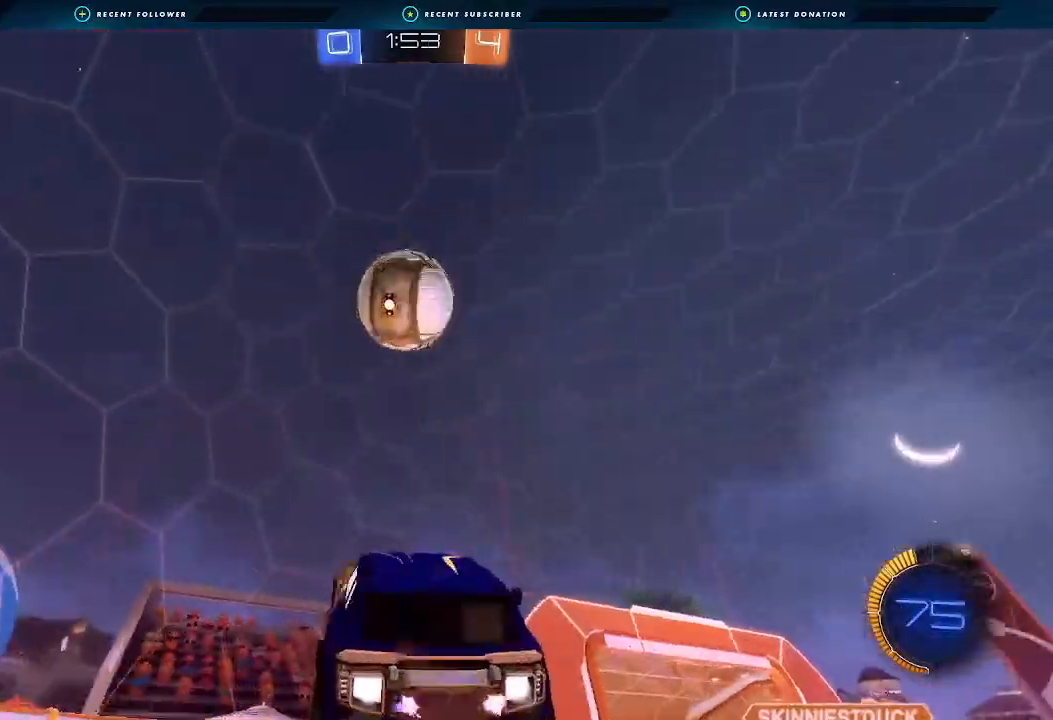
{"dt_ms": 500, "buttons": ["B", "R1"], "left_stick": "down", "right_stick": "center", "events": [[67, "A", "up"], [100, "B", "up"], [200, "B", "down"], [300, "left_stick", "up-left"], [400, "left_stick", "down-left"], [467, "left_stick", "down"]]}
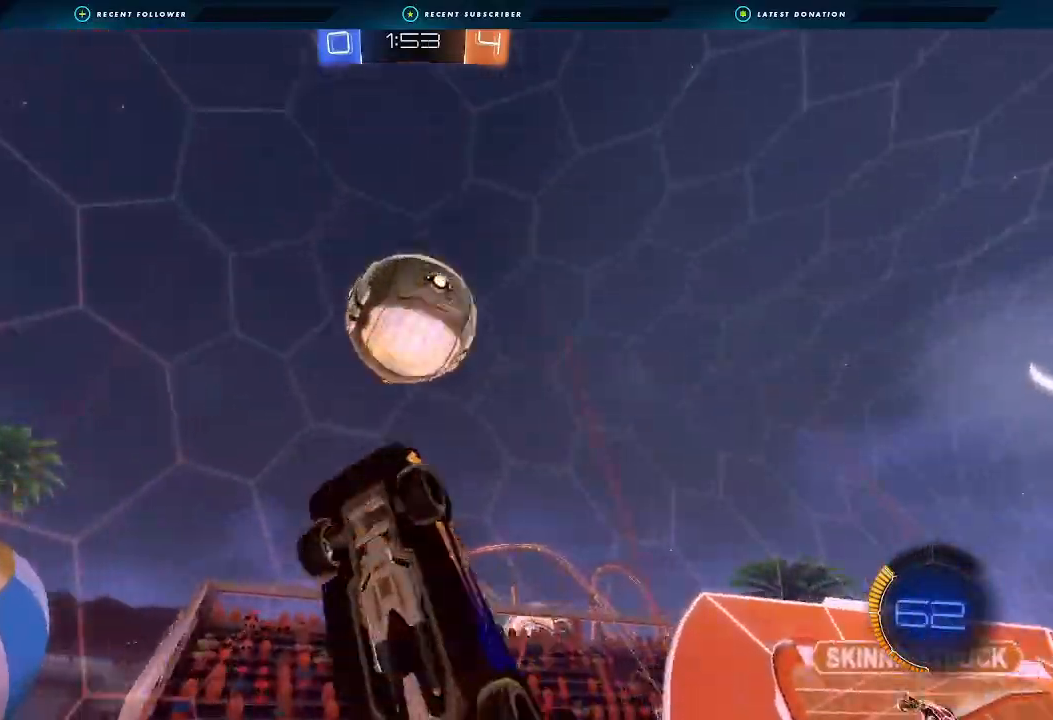
{"dt_ms": 500, "buttons": ["B", "L1", "R1"], "left_stick": "up-right", "right_stick": "center", "events": [[67, "left_stick", "down-left"], [233, "left_stick", "up-left"], [367, "left_stick", "up"], [467, "L1", "down"], [467, "left_stick", "up-right"]]}
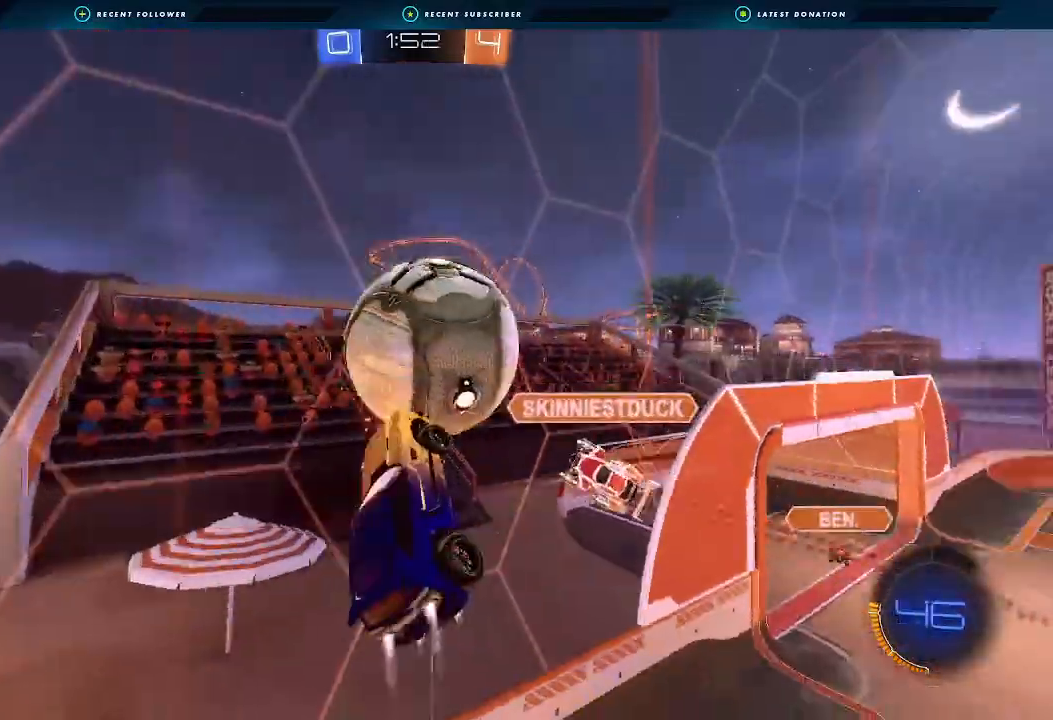
{"dt_ms": 500, "buttons": ["R2"], "left_stick": "right", "right_stick": "center", "events": [[133, "R1", "up"], [200, "B", "up"], [200, "left_stick", "right"], [267, "R2", "down"], [300, "L1", "up"]]}
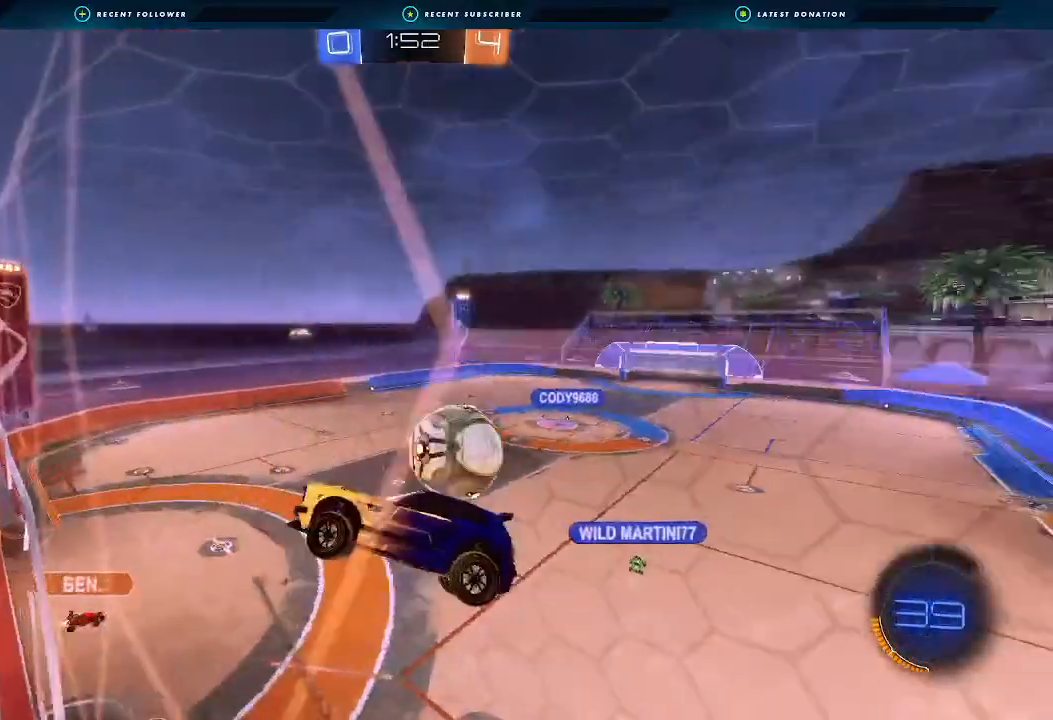
{"dt_ms": 500, "buttons": ["R2"], "left_stick": "up", "right_stick": "center", "events": [[167, "left_stick", "center"], [233, "left_stick", "up-left"], [333, "left_stick", "up"], [367, "L1", "down"], [467, "L1", "up"]]}
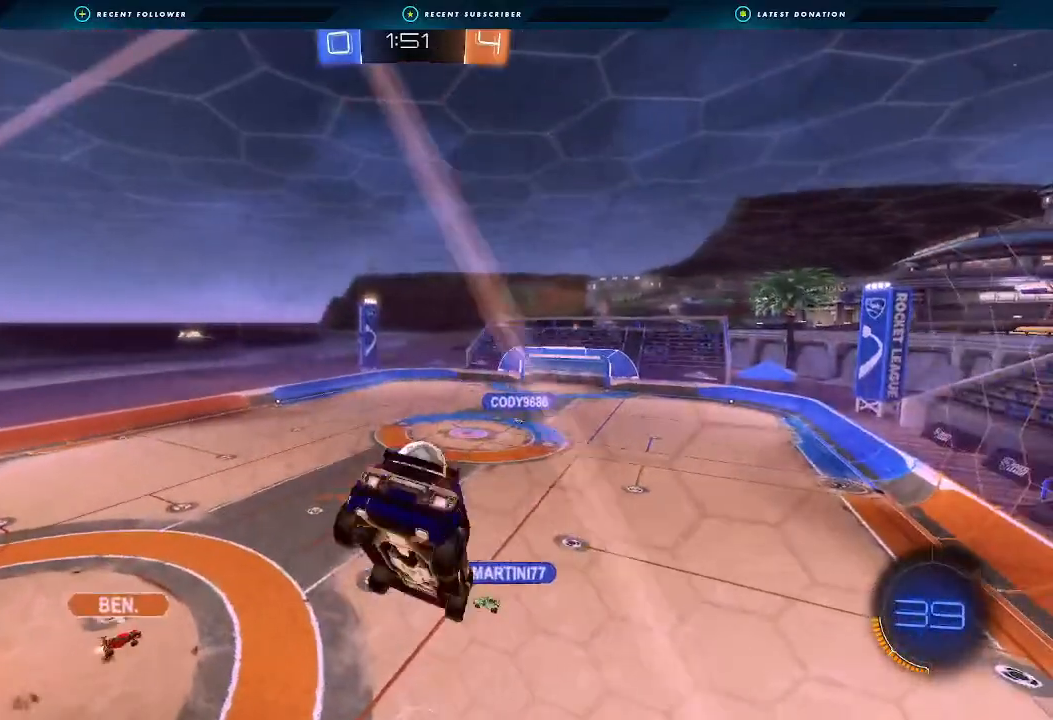
{"dt_ms": 500, "buttons": ["R2"], "left_stick": "center", "right_stick": "center", "events": [[33, "left_stick", "left"], [233, "L1", "down"], [300, "L1", "up"], [367, "left_stick", "center"]]}
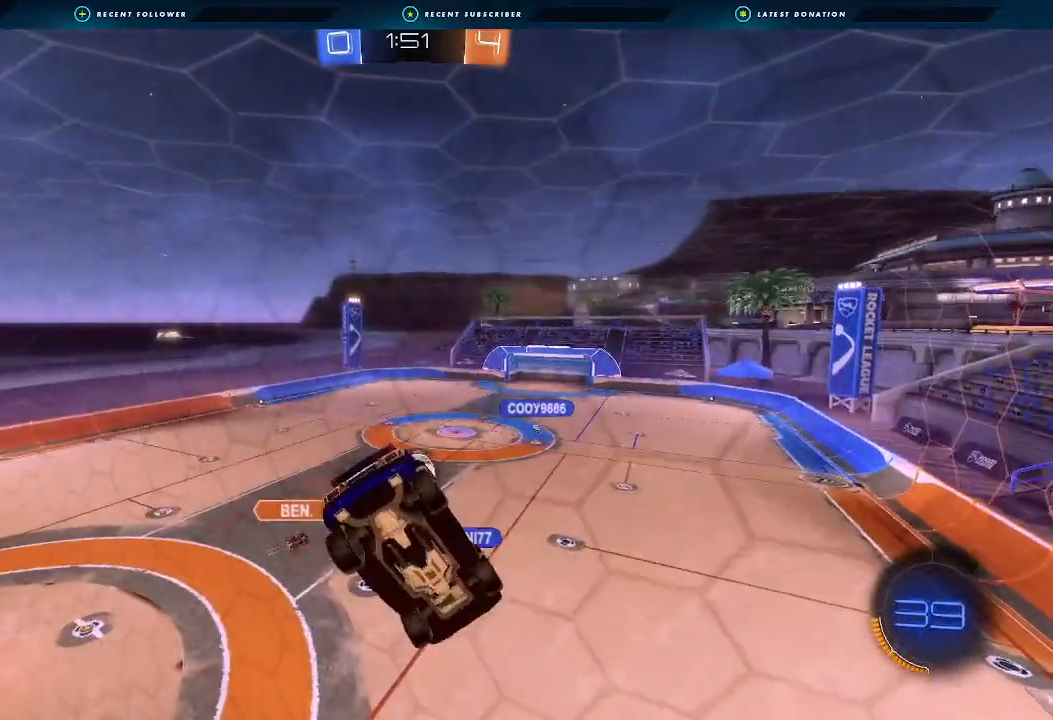
{"dt_ms": 500, "buttons": ["R2"], "left_stick": "down-left", "right_stick": "center", "events": [[333, "left_stick", "down-left"]]}
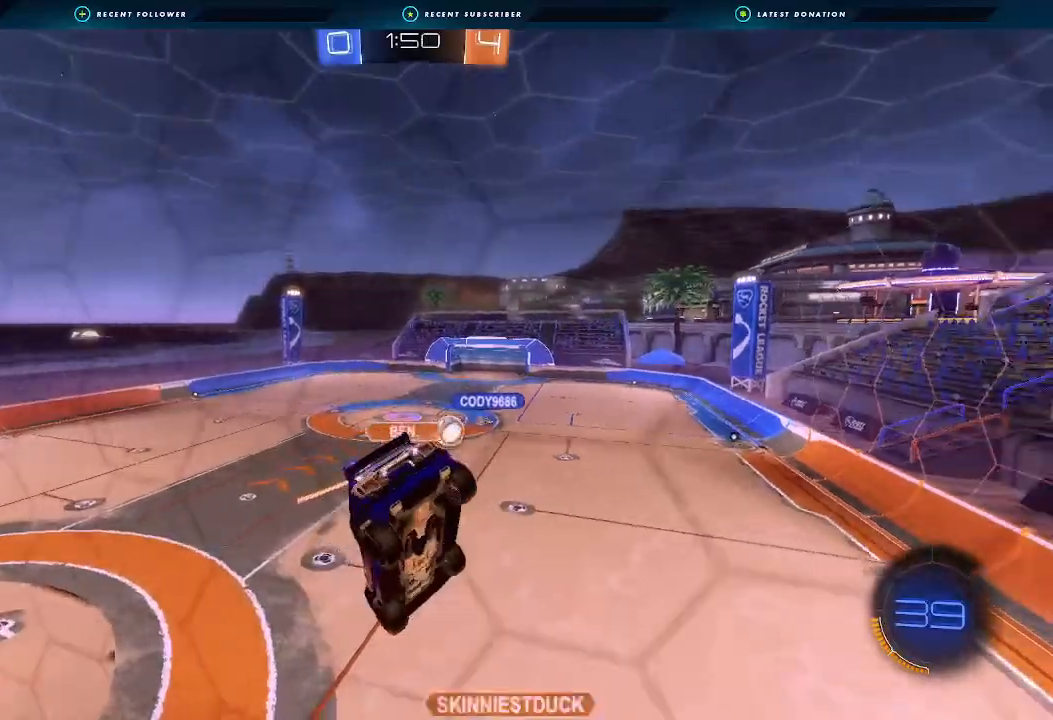
{"dt_ms": 500, "buttons": ["L1", "R2"], "left_stick": "left", "right_stick": "center", "events": [[33, "left_stick", "center"], [67, "L1", "down"], [100, "left_stick", "right"], [200, "L1", "up"], [233, "left_stick", "center"], [467, "L1", "down"], [500, "left_stick", "left"]]}
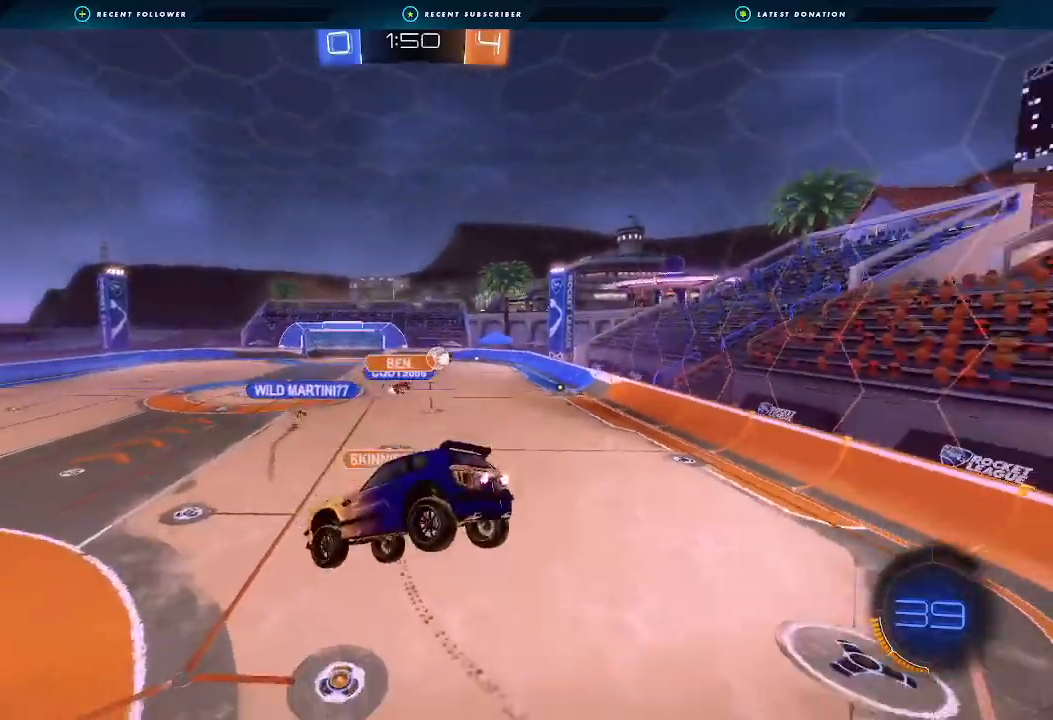
{"dt_ms": 500, "buttons": ["R2"], "left_stick": "right", "right_stick": "center", "events": [[67, "L1", "up"], [67, "left_stick", "center"], [233, "left_stick", "right"]]}